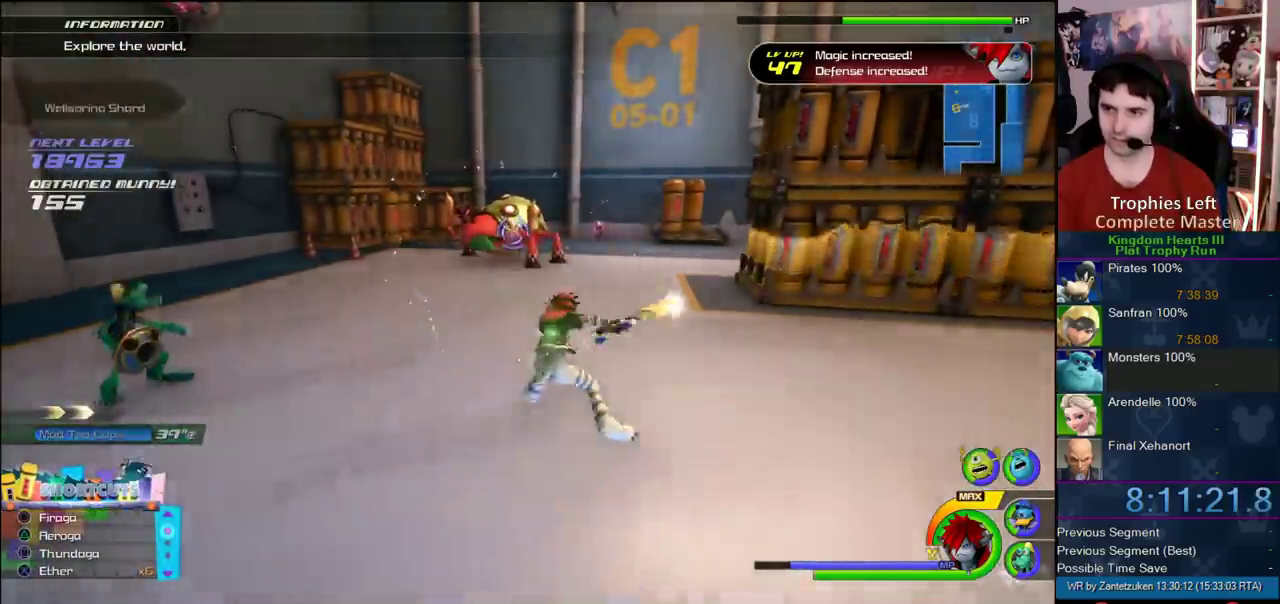
Gameplay with a controller (PlayStation layout); each line is a JSON object with the inputs held at the frame after it. "events" lists button and stick changes between this image and that frame as [ms after this image, input, new state], when the widget could be followed in between. Not read: L2 R2.
{"buttons": ["SQUARE"], "left_stick": "center", "right_stick": "center", "events": [[150, "SQUARE", "up"], [267, "SQUARE", "down"], [267, "left_stick", "center"], [383, "SQUARE", "up"], [450, "SQUARE", "down"]]}
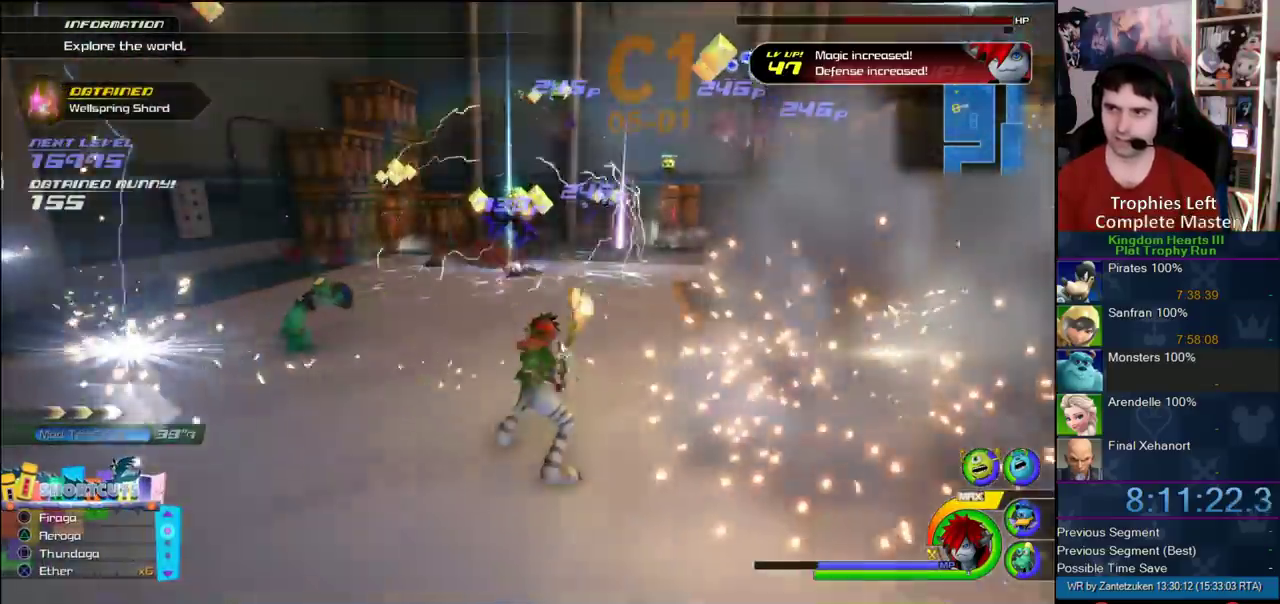
{"buttons": [], "left_stick": "center", "right_stick": "center", "events": [[33, "SQUARE", "up"], [50, "right_stick", "left"], [183, "right_stick", "center"]]}
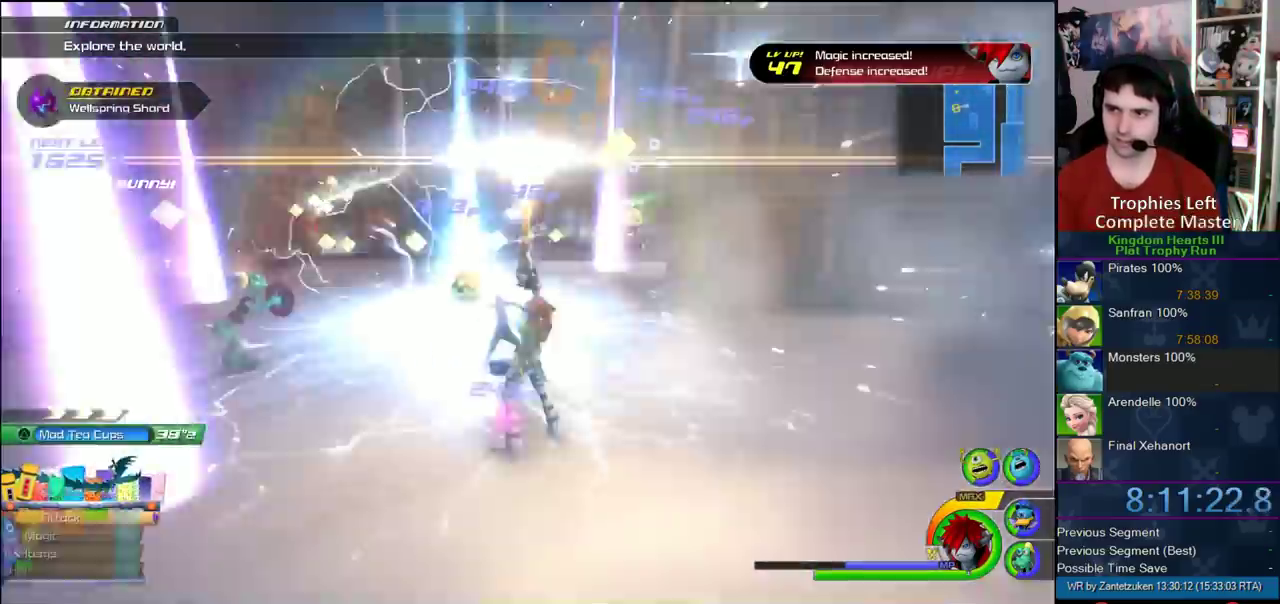
{"buttons": [], "left_stick": "up-left", "right_stick": "center", "events": [[50, "left_stick", "up"], [283, "left_stick", "up-left"], [283, "right_stick", "left"], [500, "right_stick", "center"]]}
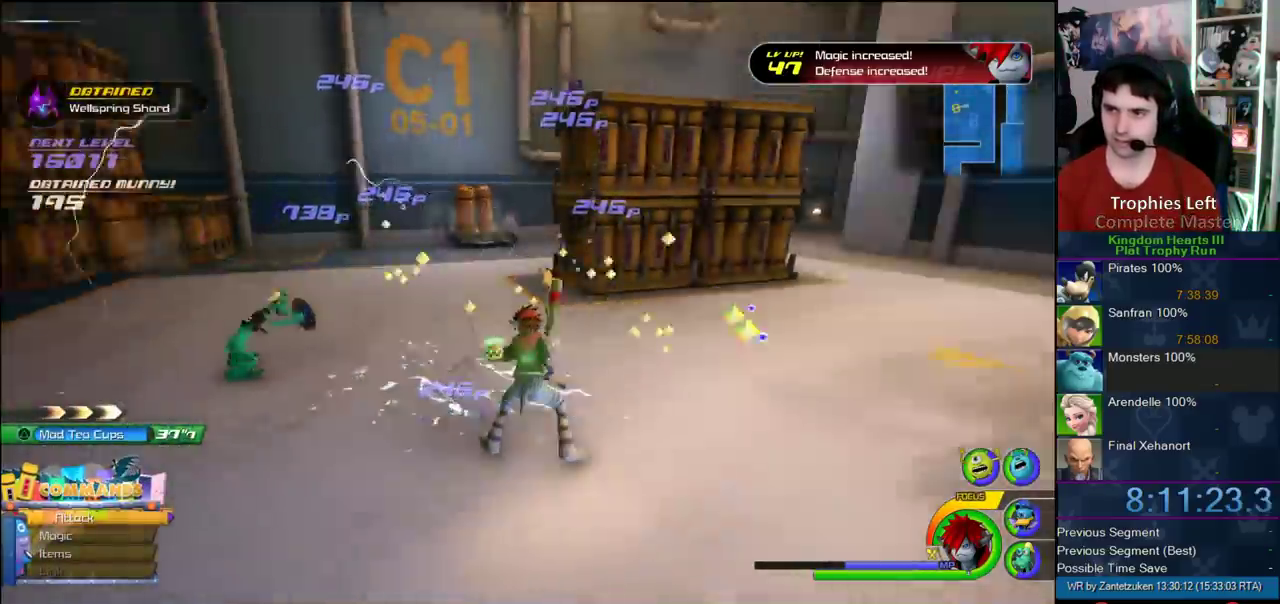
{"buttons": [], "left_stick": "up-left", "right_stick": "center", "events": [[100, "left_stick", "left"], [100, "right_stick", "left"], [417, "left_stick", "up-left"], [500, "right_stick", "center"]]}
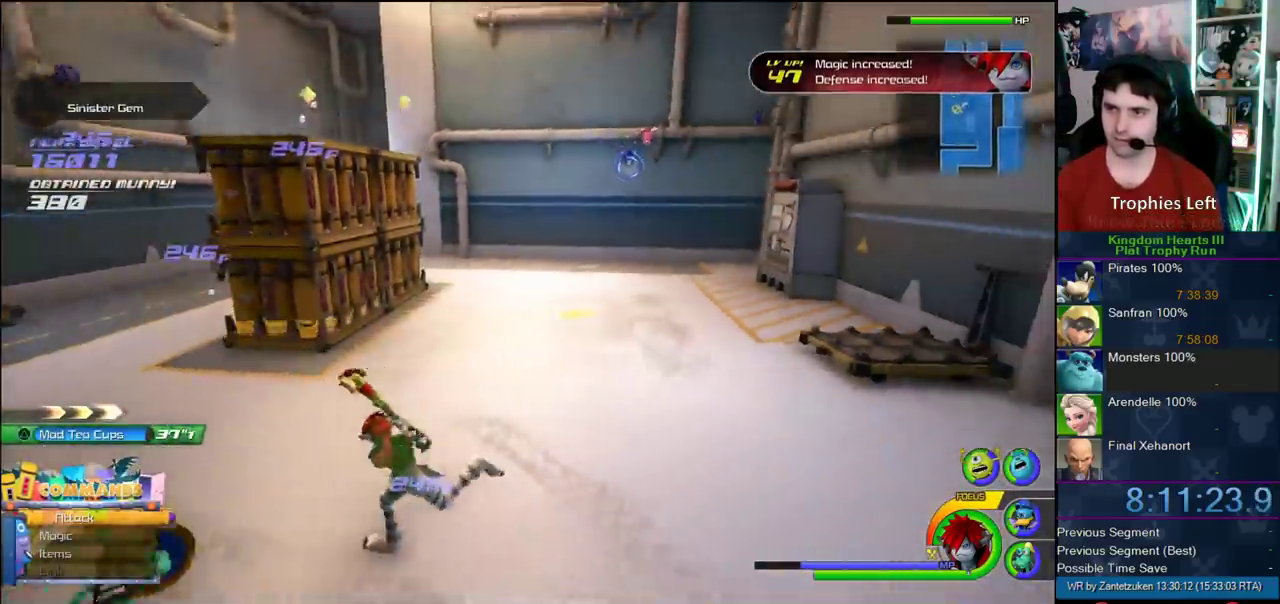
{"buttons": [], "left_stick": "up", "right_stick": "center", "events": [[133, "SQUARE", "down"], [267, "SQUARE", "up"], [433, "left_stick", "up"]]}
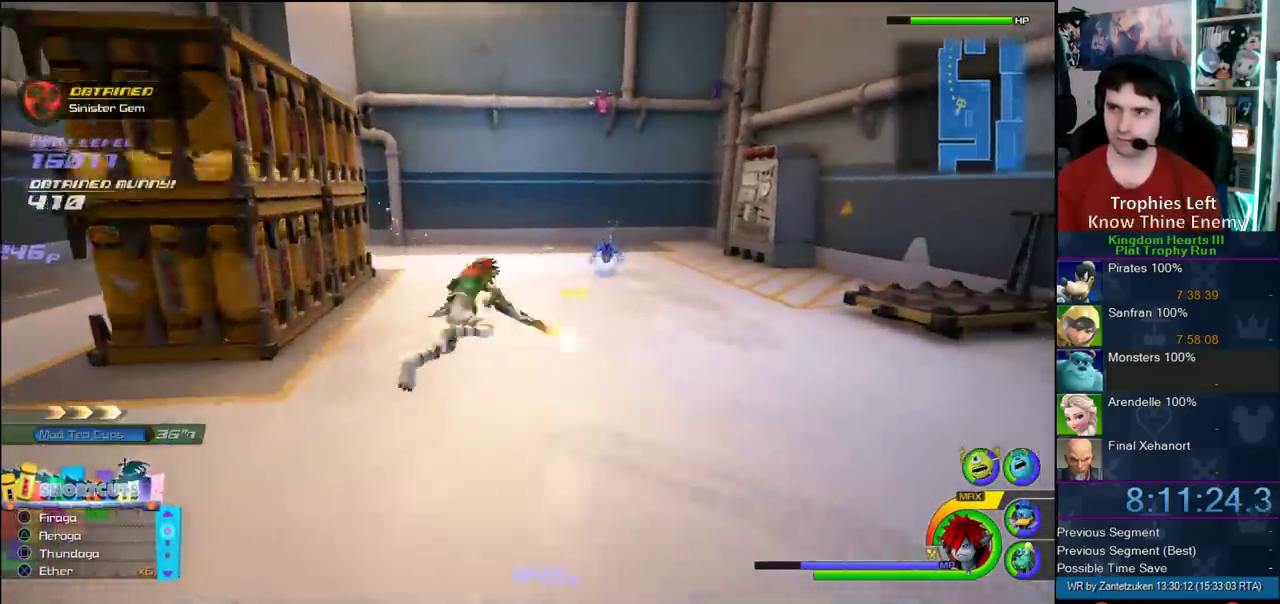
{"buttons": [], "left_stick": "down-left", "right_stick": "right", "events": [[33, "left_stick", "down-right"], [183, "left_stick", "down"], [317, "right_stick", "right"], [433, "left_stick", "down-left"]]}
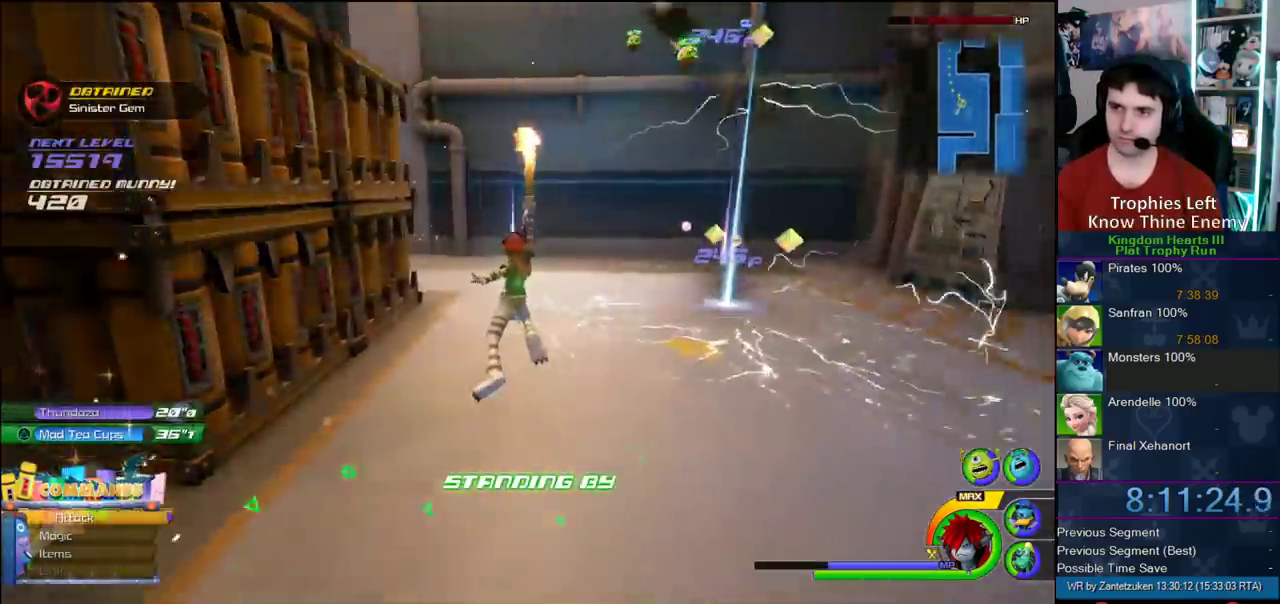
{"buttons": [], "left_stick": "left", "right_stick": "right", "events": [[50, "left_stick", "left"]]}
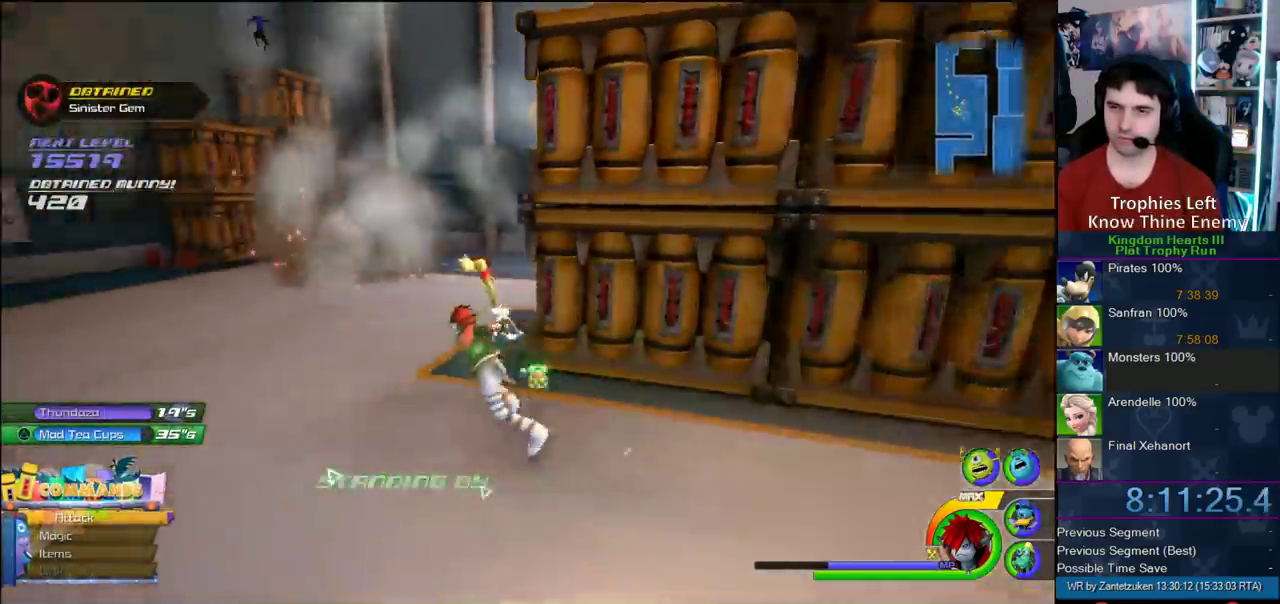
{"buttons": ["CROSS"], "left_stick": "up-left", "right_stick": "center", "events": [[33, "left_stick", "up-left"], [233, "right_stick", "center"], [483, "CROSS", "down"]]}
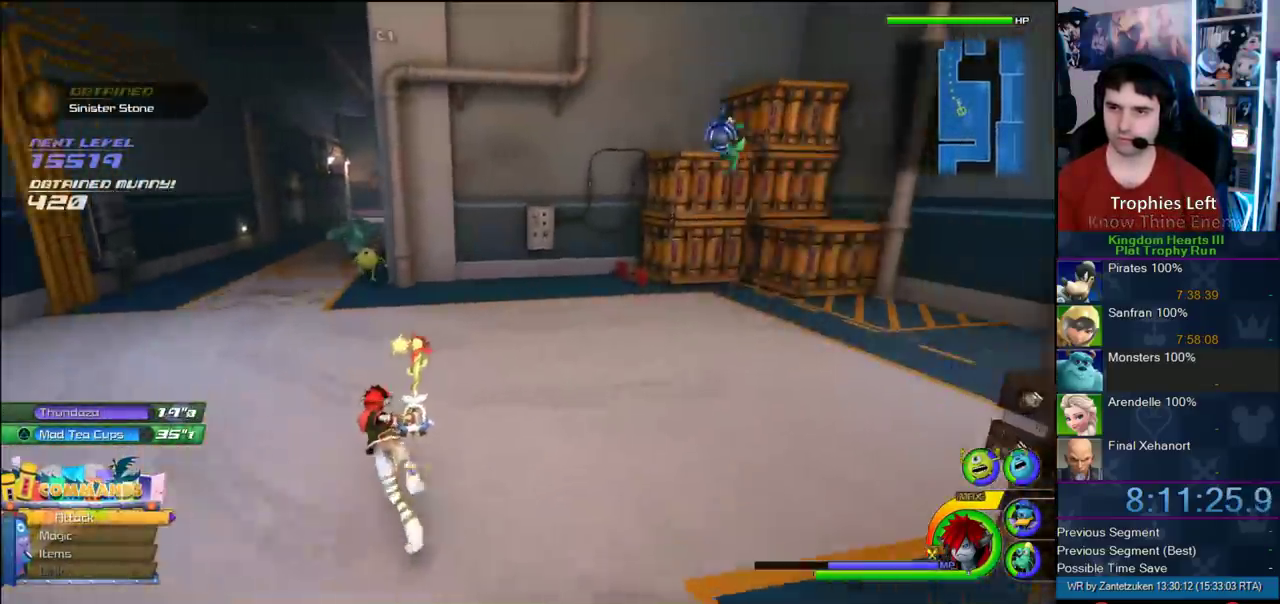
{"buttons": ["SQUARE"], "left_stick": "up-left", "right_stick": "center", "events": [[267, "CROSS", "up"], [400, "SQUARE", "down"]]}
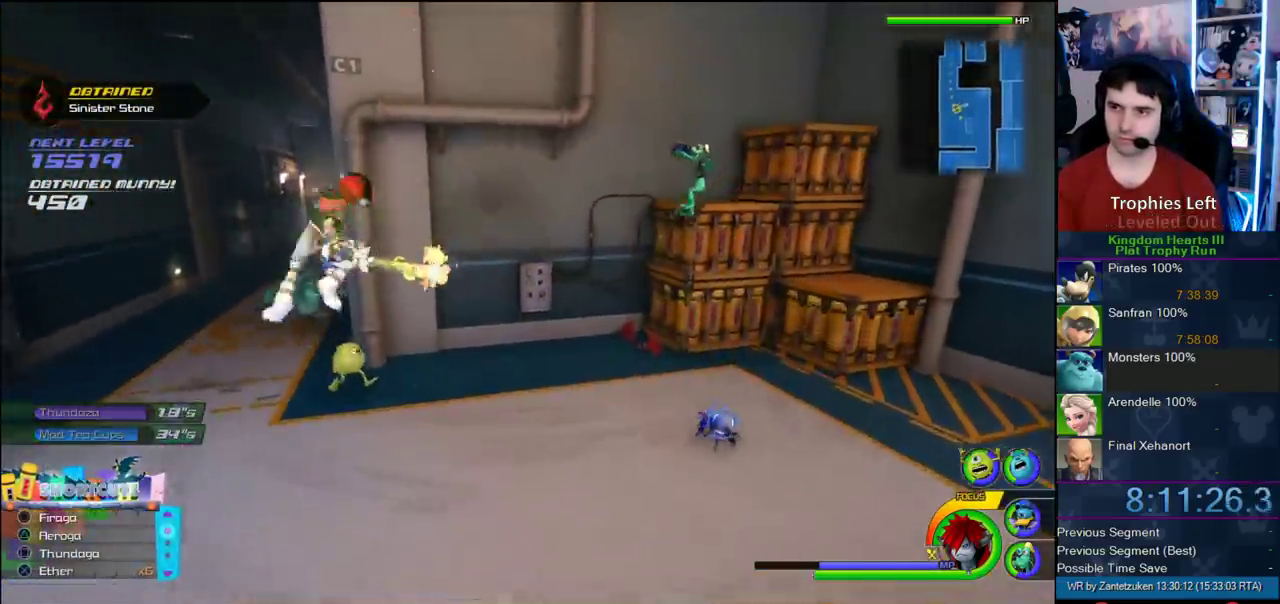
{"buttons": [], "left_stick": "up-left", "right_stick": "right"}
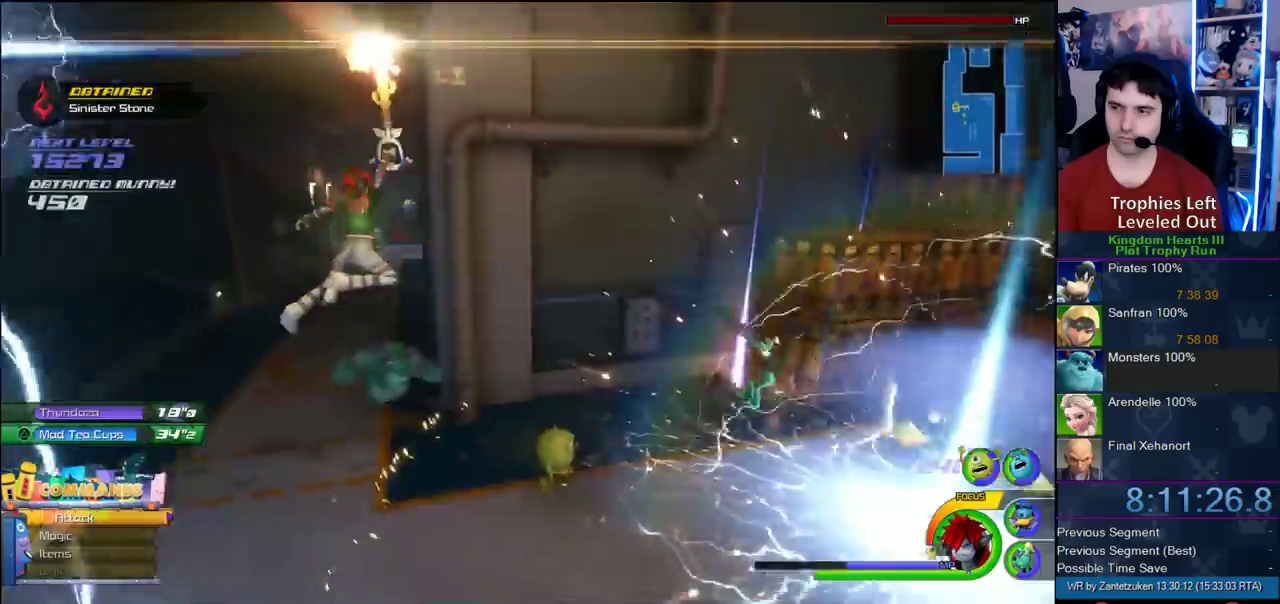
{"buttons": ["CROSS"], "left_stick": "up", "right_stick": "center"}
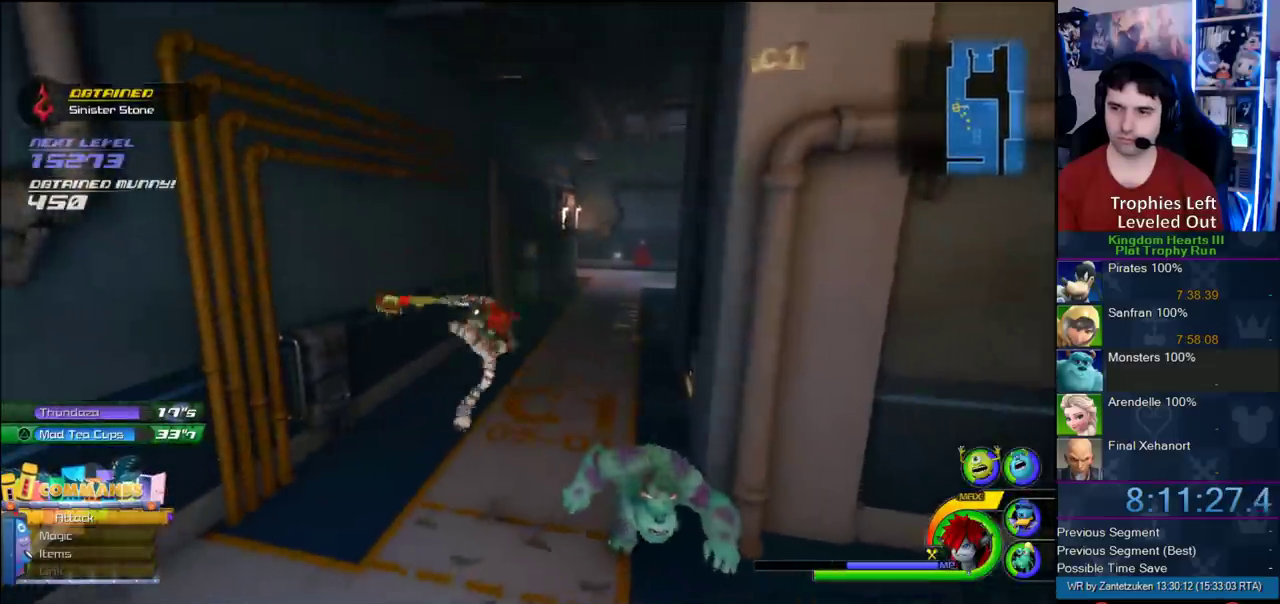
{"buttons": ["CROSS"], "left_stick": "up", "right_stick": "center", "events": [[183, "DPAD_RIGHT", "down"], [250, "DPAD_RIGHT", "up"]]}
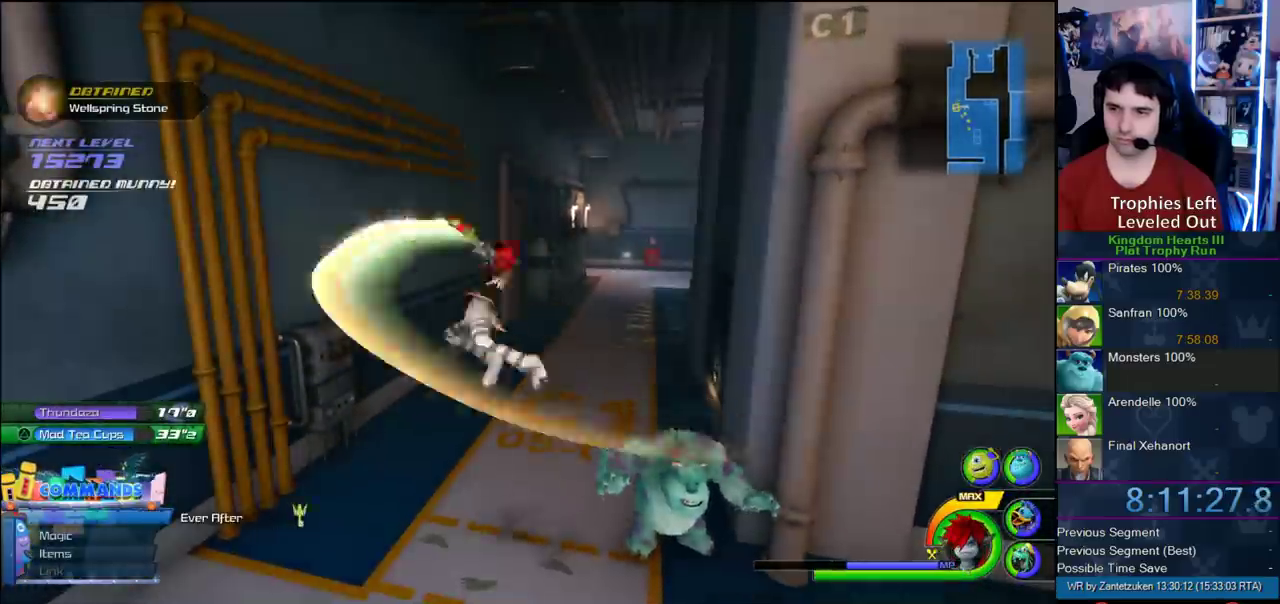
{"buttons": ["SQUARE"], "left_stick": "up", "right_stick": "center", "events": [[167, "CROSS", "up"], [250, "SQUARE", "down"], [367, "SQUARE", "up"], [433, "SQUARE", "down"]]}
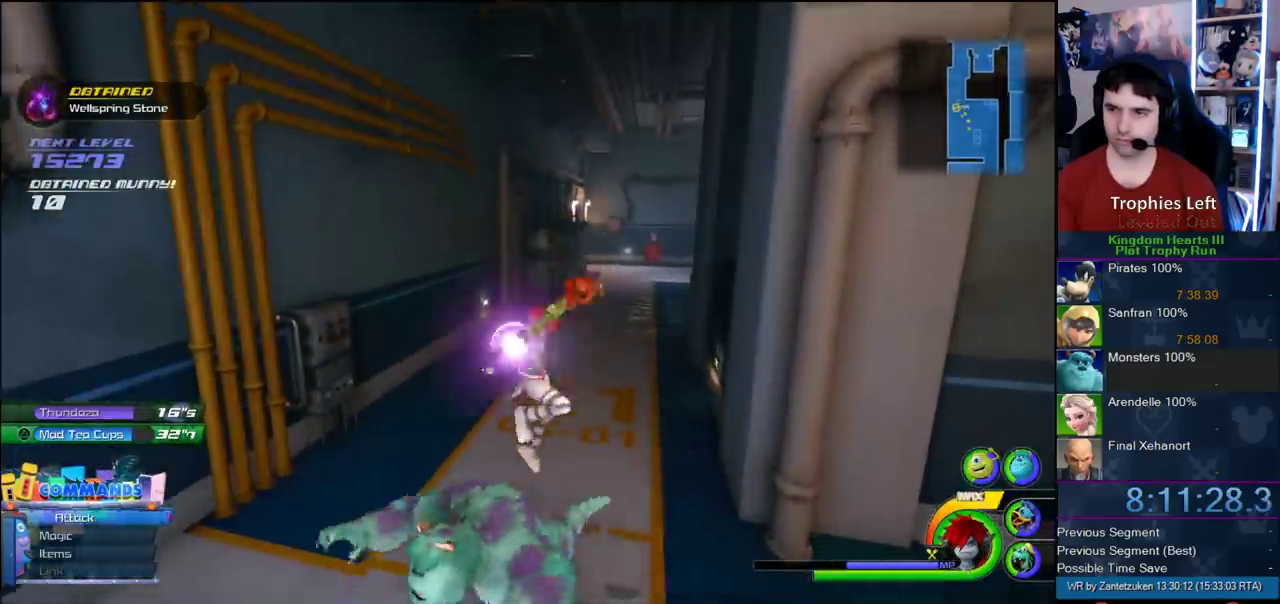
{"buttons": ["CROSS"], "left_stick": "up-left", "right_stick": "center", "events": [[33, "SQUARE", "up"], [183, "right_stick", "right"], [300, "left_stick", "up-left"], [350, "right_stick", "center"], [467, "CROSS", "down"]]}
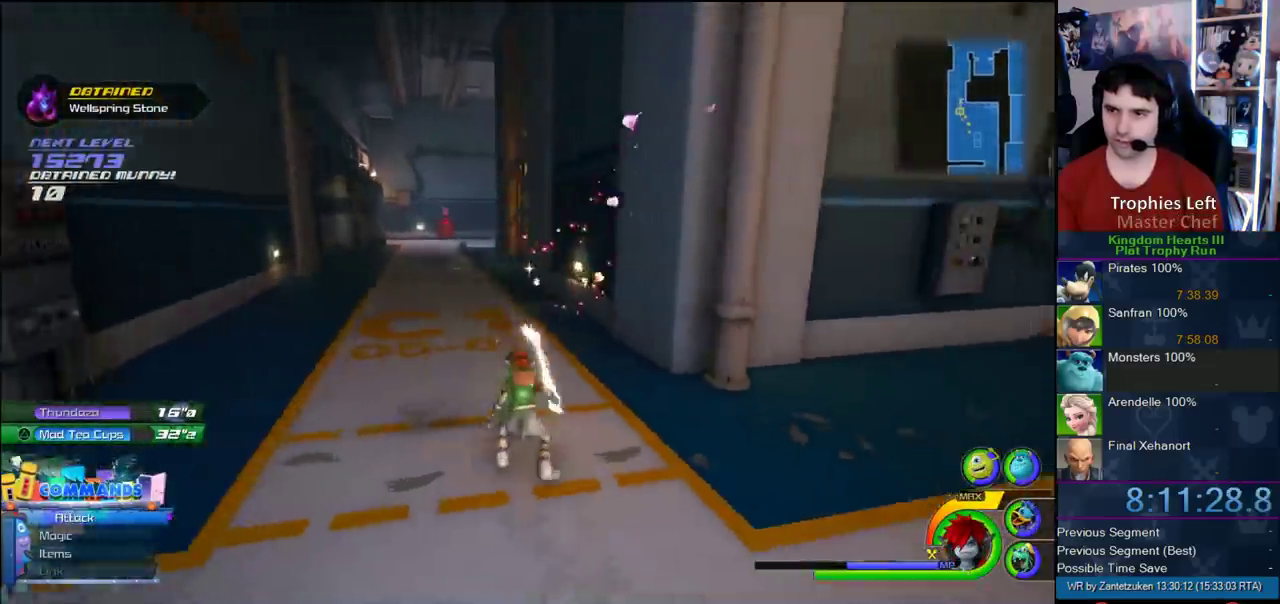
{"buttons": ["CROSS"], "left_stick": "up-left", "right_stick": "center", "events": [[33, "CROSS", "up"], [133, "SQUARE", "down"], [267, "CROSS", "down"], [267, "SQUARE", "up"]]}
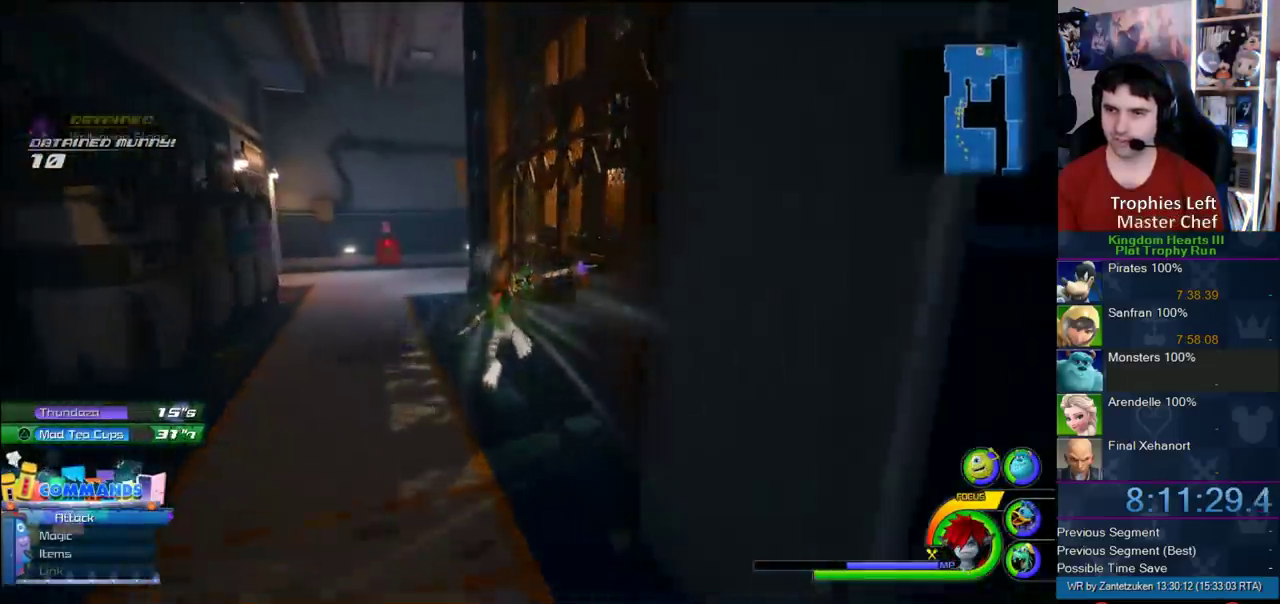
{"buttons": ["CROSS"], "left_stick": "up-left", "right_stick": "center", "events": []}
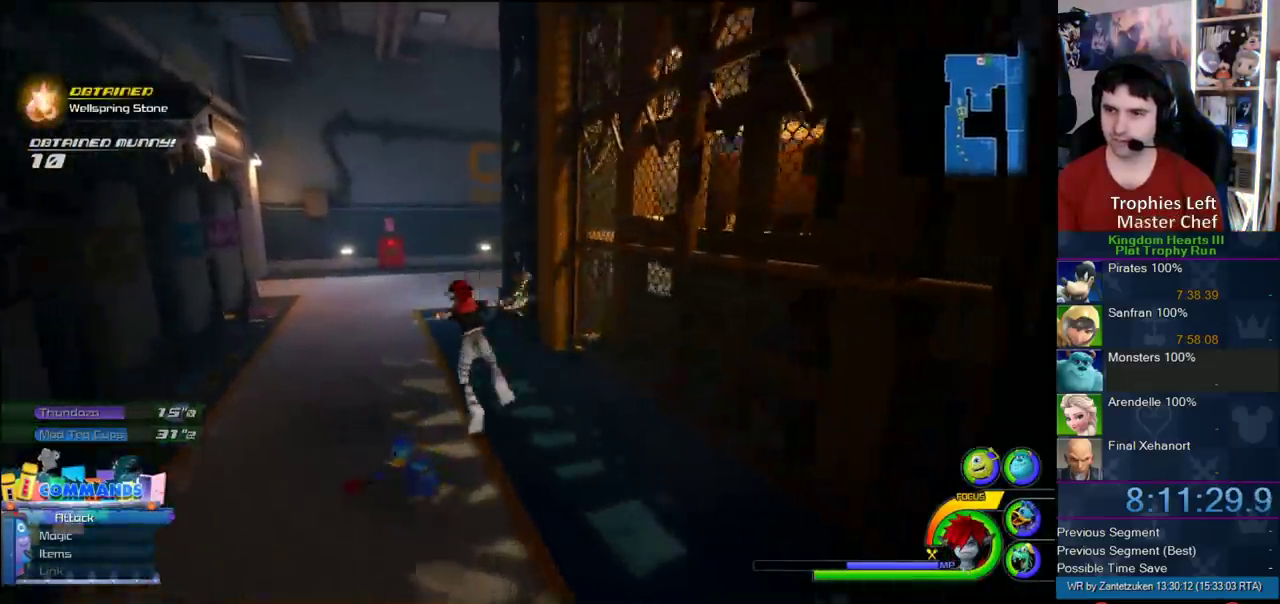
{"buttons": ["CROSS"], "left_stick": "up-right", "right_stick": "center", "events": [[17, "left_stick", "up"], [300, "left_stick", "up-right"]]}
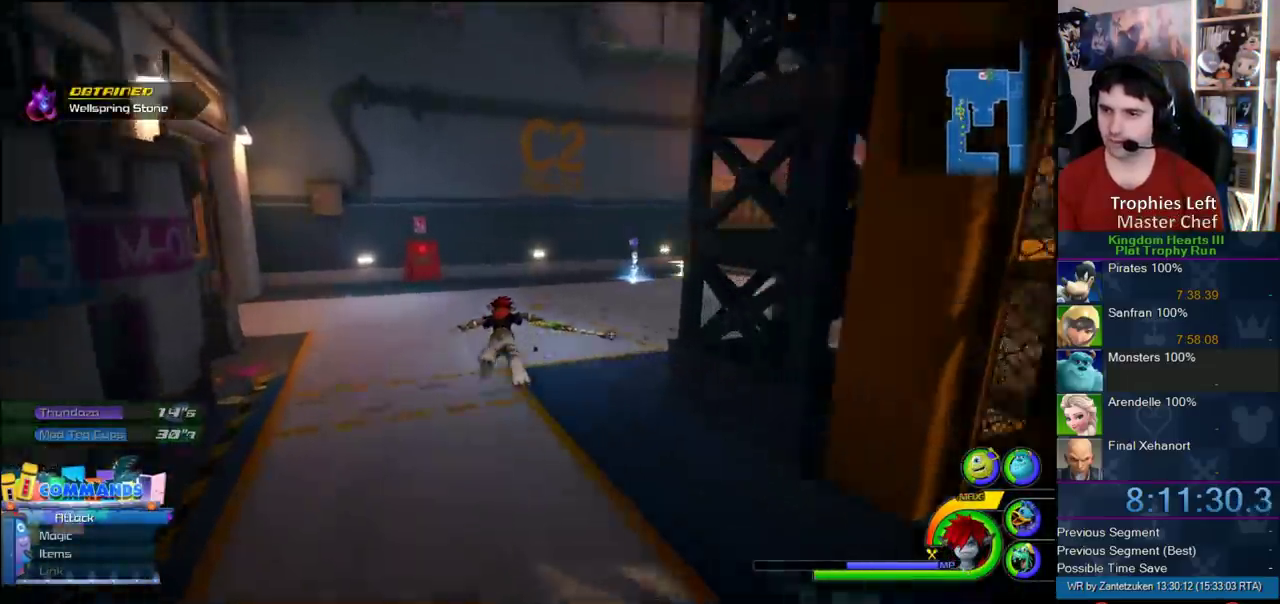
{"buttons": ["CROSS"], "left_stick": "up", "right_stick": "center", "events": [[50, "right_stick", "right"], [183, "right_stick", "center"], [400, "left_stick", "up"]]}